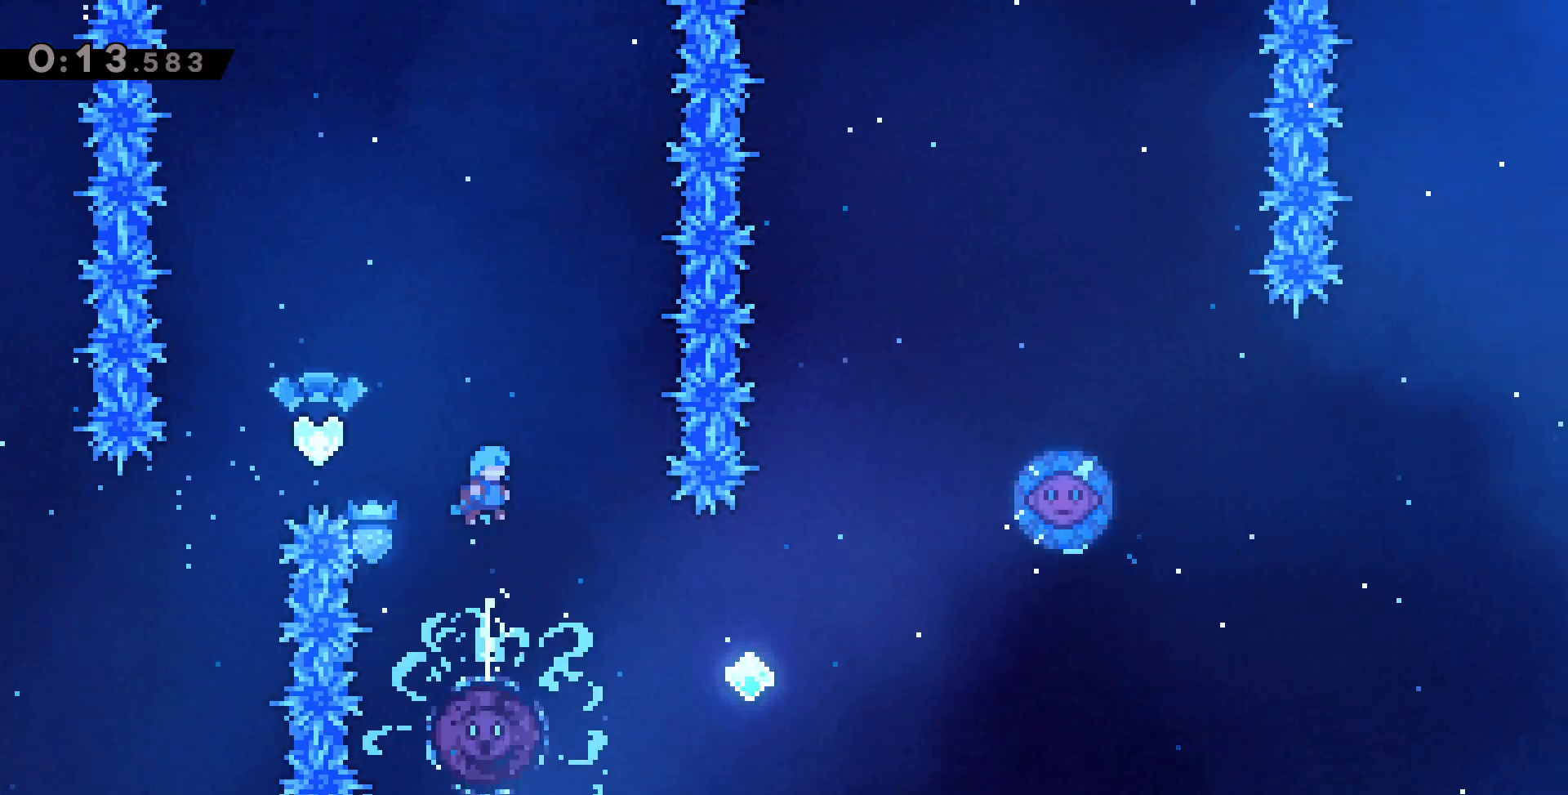
Gameplay with keyboard; each line is a JSON object with the keys held at the frame after it. "events" lists presses ("down") and releases ("up") of "c", "down", "left", "right", "up", "x" and "z" between this image and that frame as [ms after this image, input, new state], when the widget could be followed in between. No other keys are recorded. Mouse input is not recorded.
{"keys": ["z"], "events": [[167, "right", "down"], [383, "right", "up"]]}
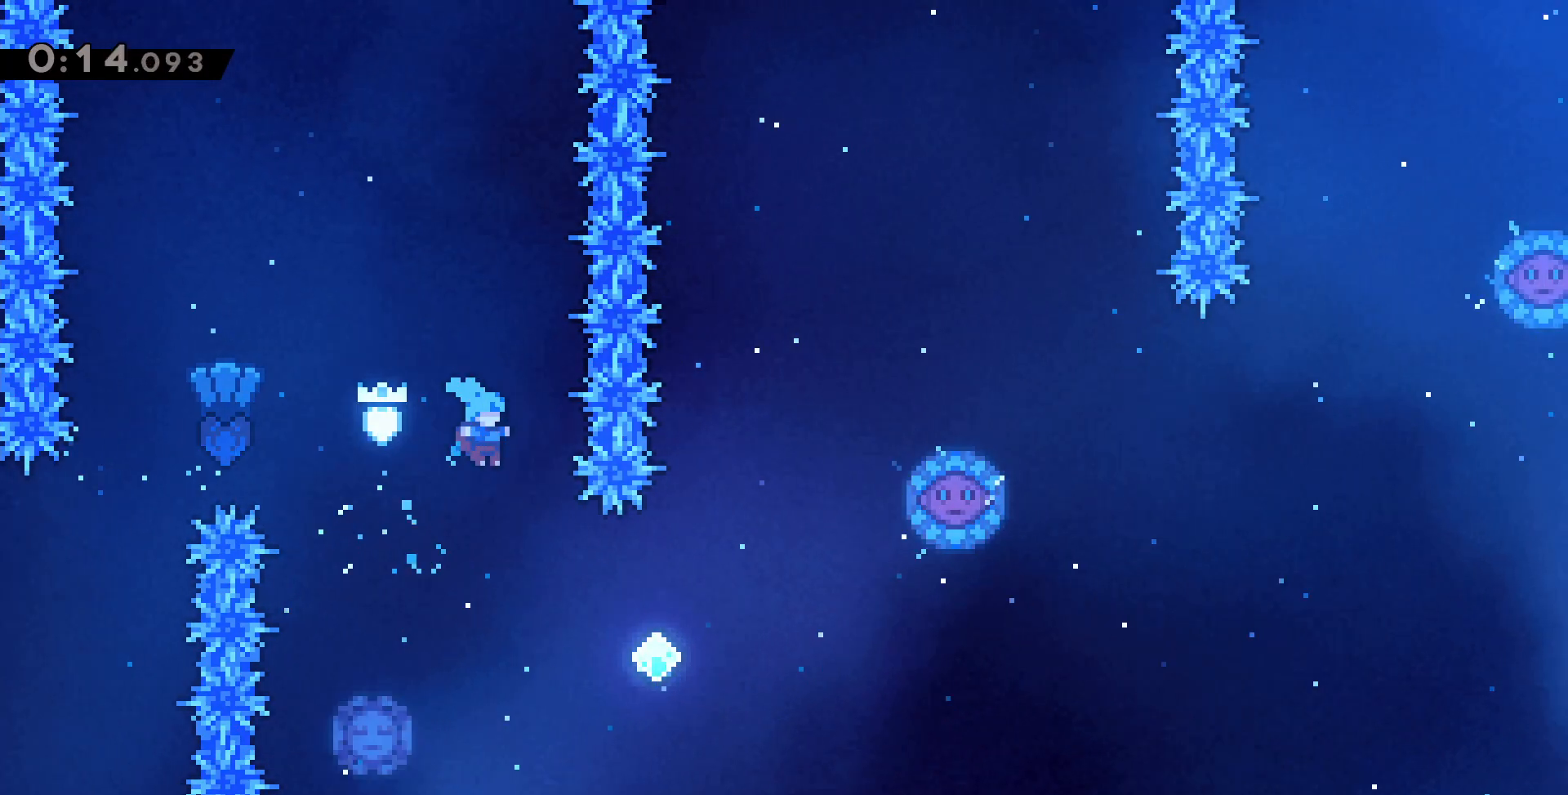
{"keys": ["left", "up", "z"], "events": [[250, "left", "down"], [467, "up", "down"]]}
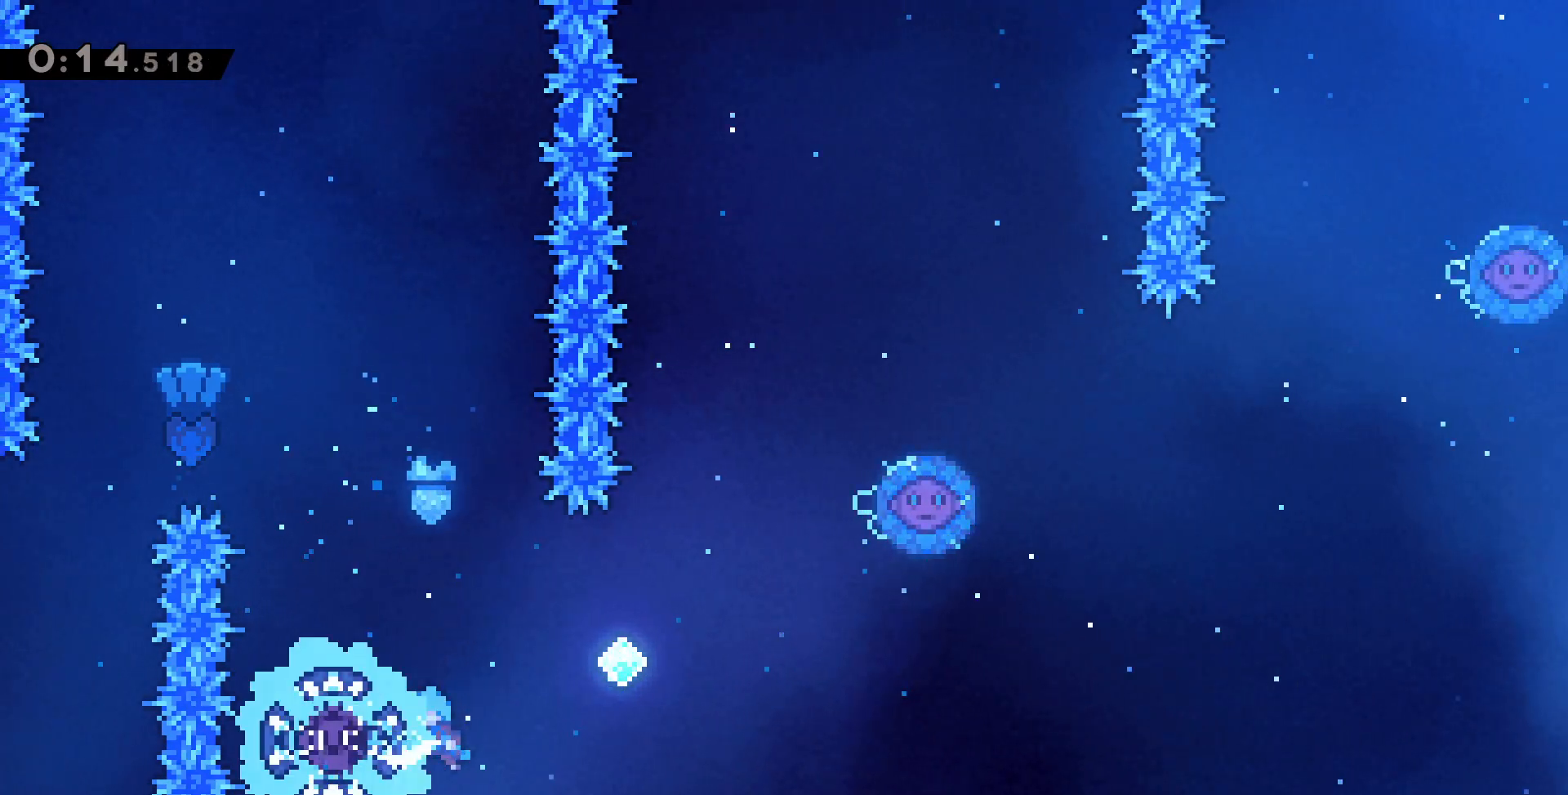
{"keys": ["right", "up", "z"], "events": [[67, "left", "up"], [67, "right", "down"]]}
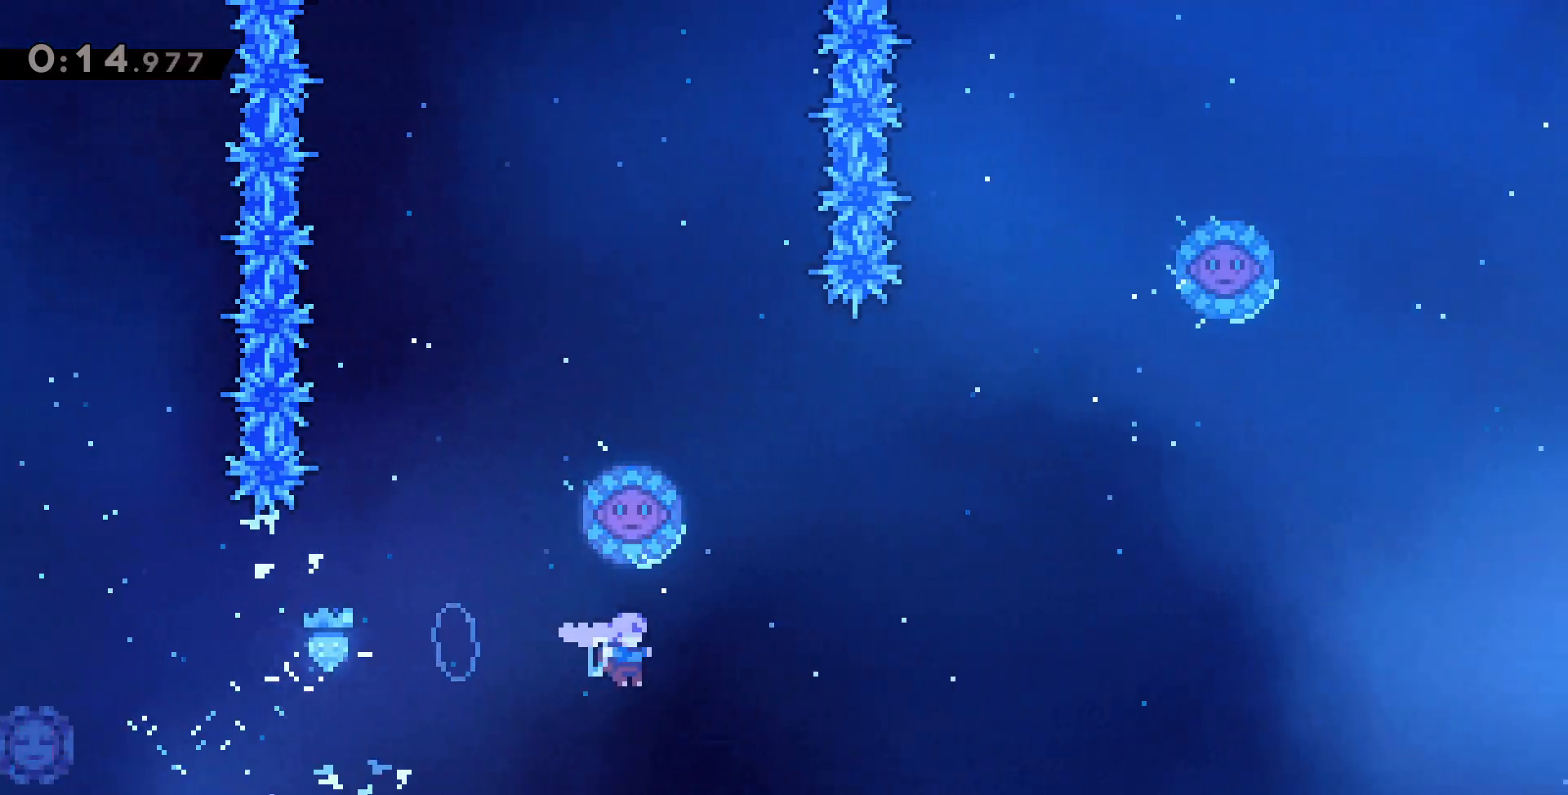
{"keys": ["left", "z"], "events": [[33, "right", "up"], [117, "x", "down"], [333, "up", "up"], [367, "x", "up"], [483, "left", "down"]]}
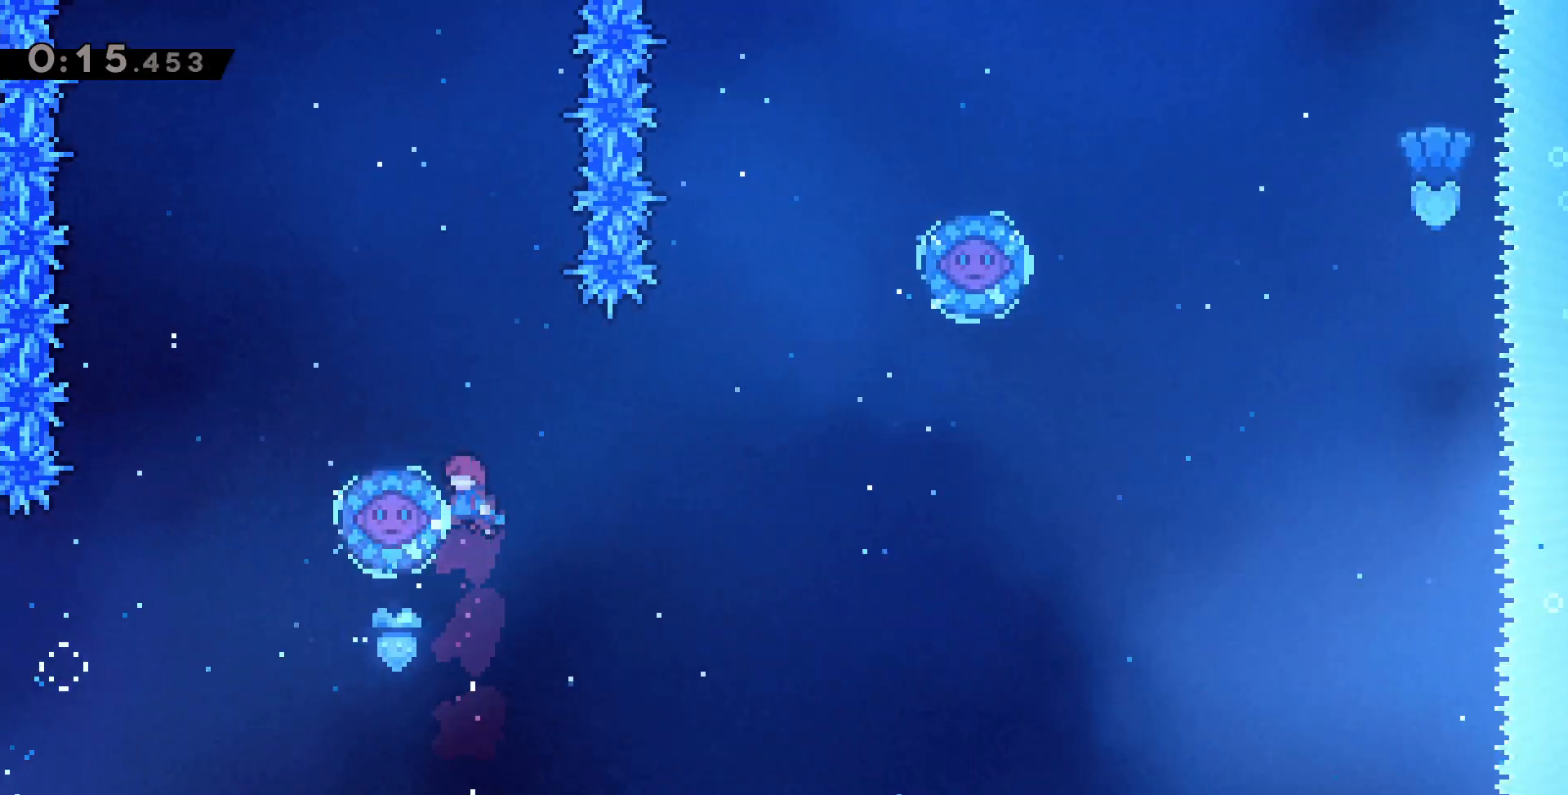
{"keys": ["right", "z"], "events": [[117, "right", "down"], [150, "left", "up"]]}
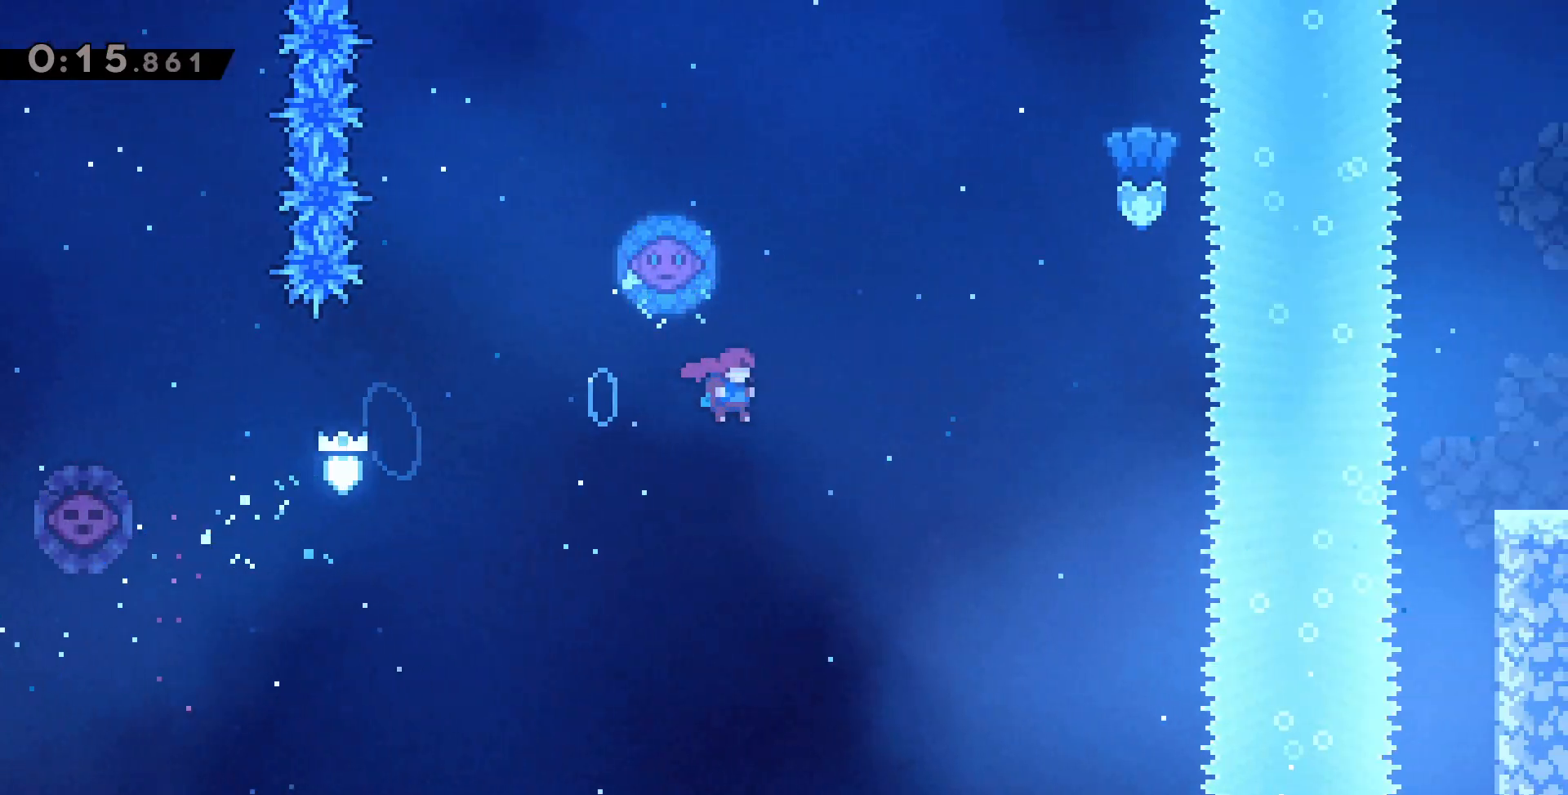
{"keys": ["left", "z"], "events": [[50, "up", "down"], [67, "right", "up"], [83, "x", "down"], [300, "left", "down"], [333, "up", "up"], [333, "x", "up"], [383, "left", "up"], [450, "left", "down"]]}
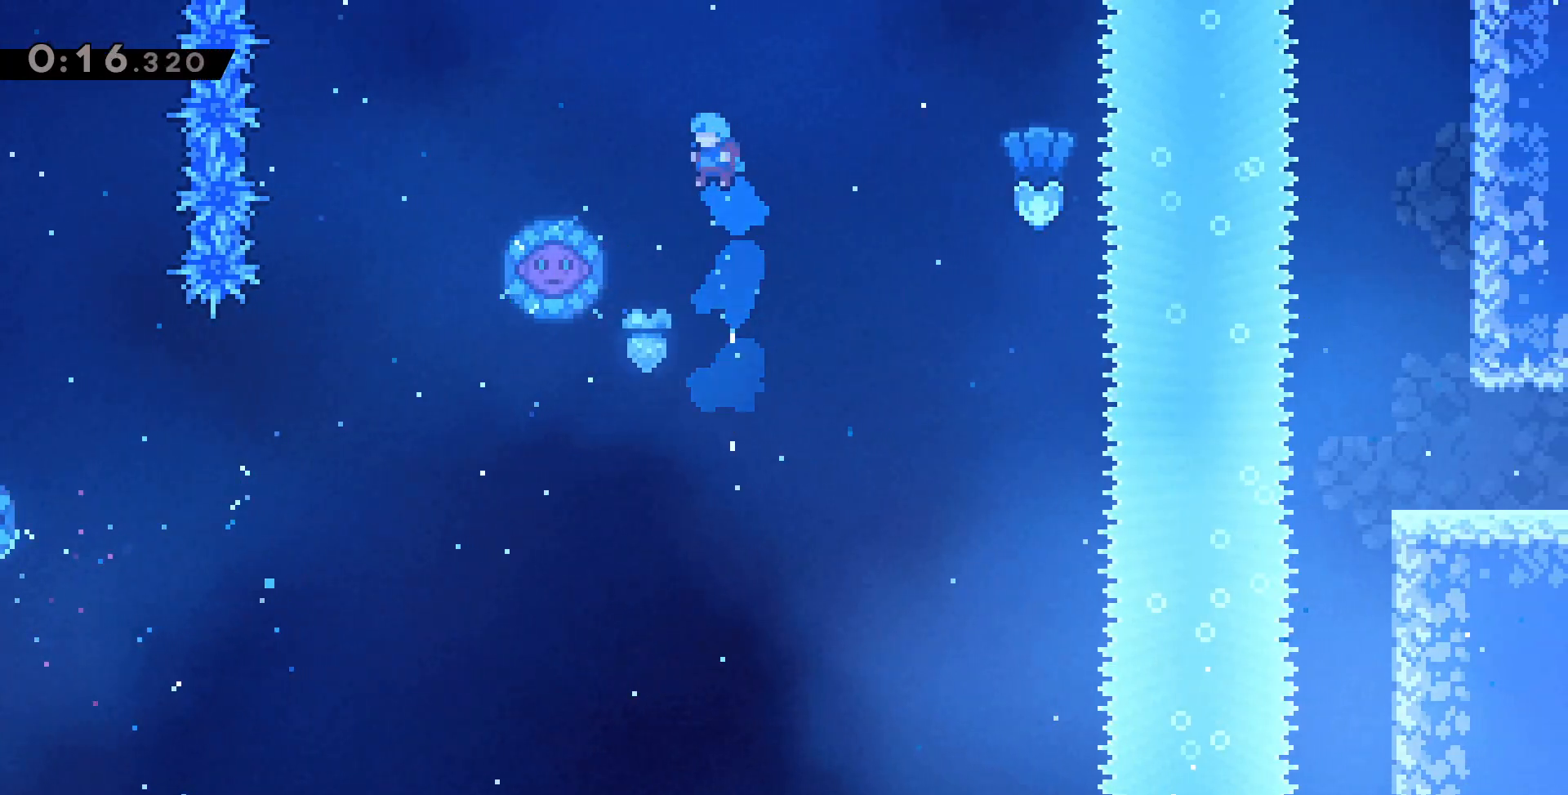
{"keys": ["right", "z"], "events": [[233, "left", "up"], [250, "right", "down"]]}
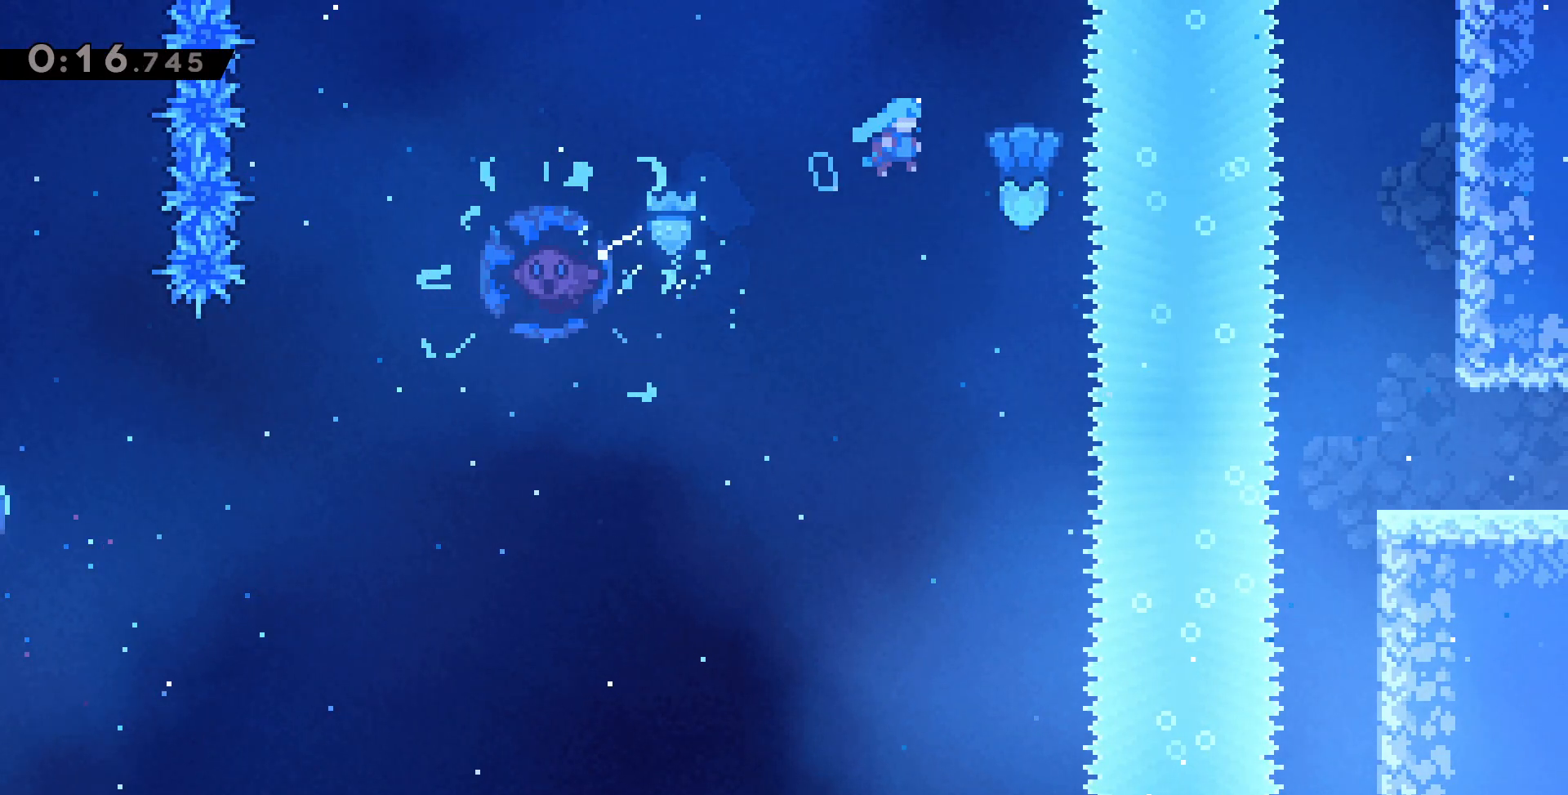
{"keys": ["right", "z"], "events": []}
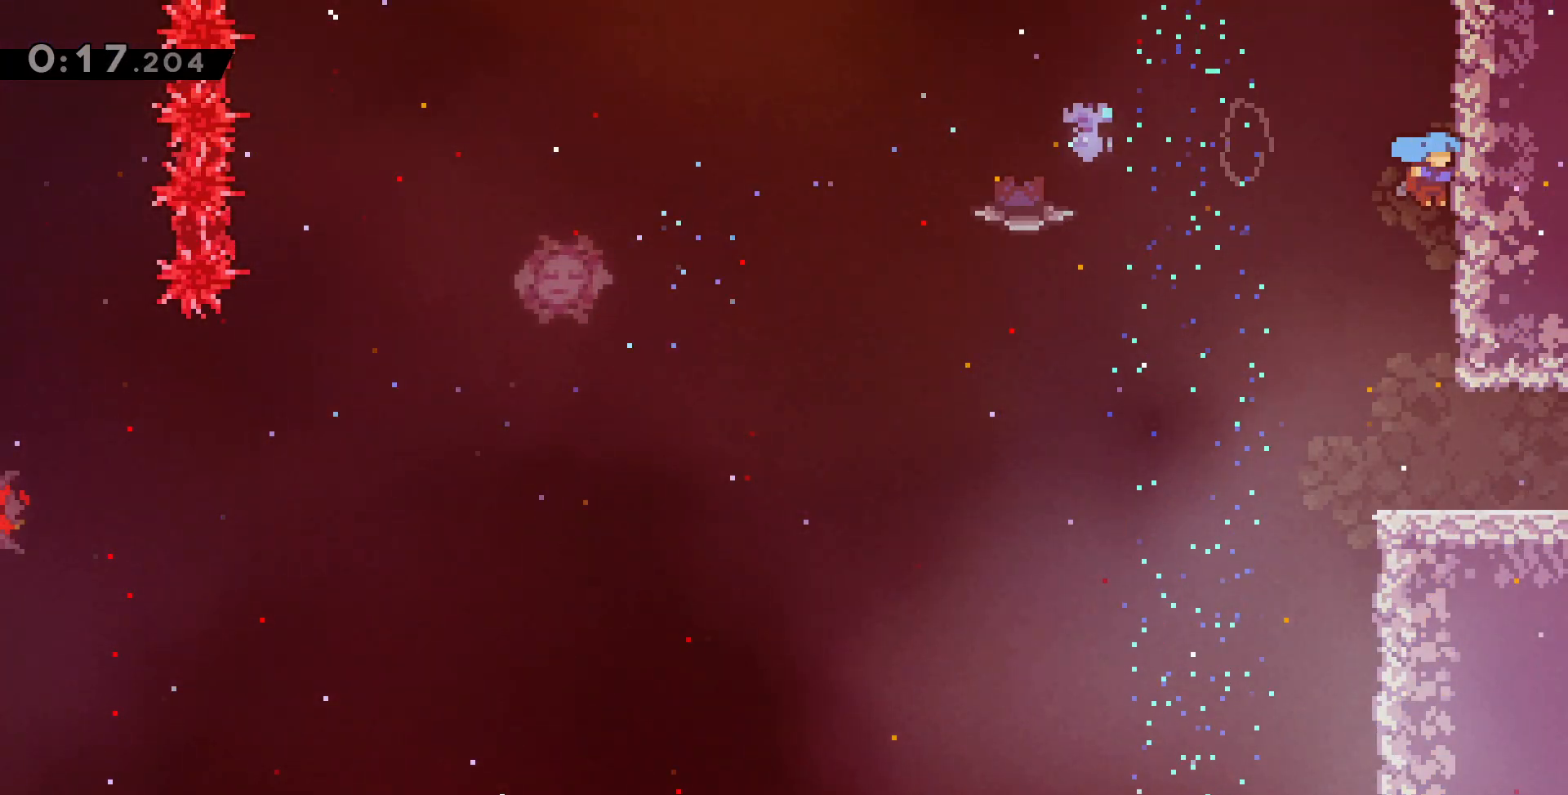
{"keys": ["down", "right", "z"], "events": [[50, "down", "down"]]}
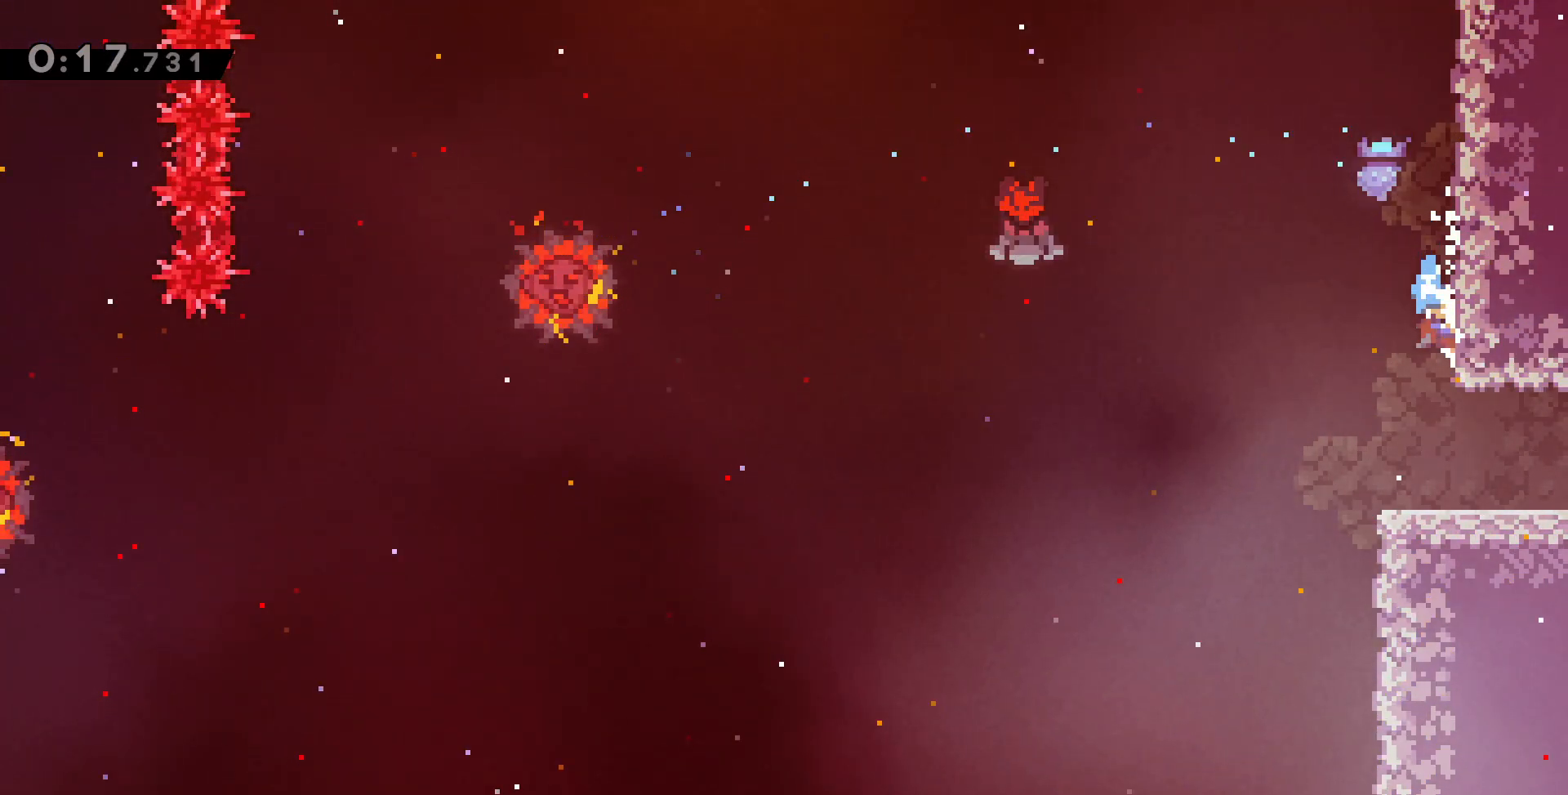
{"keys": ["right", "z"], "events": [[367, "down", "up"]]}
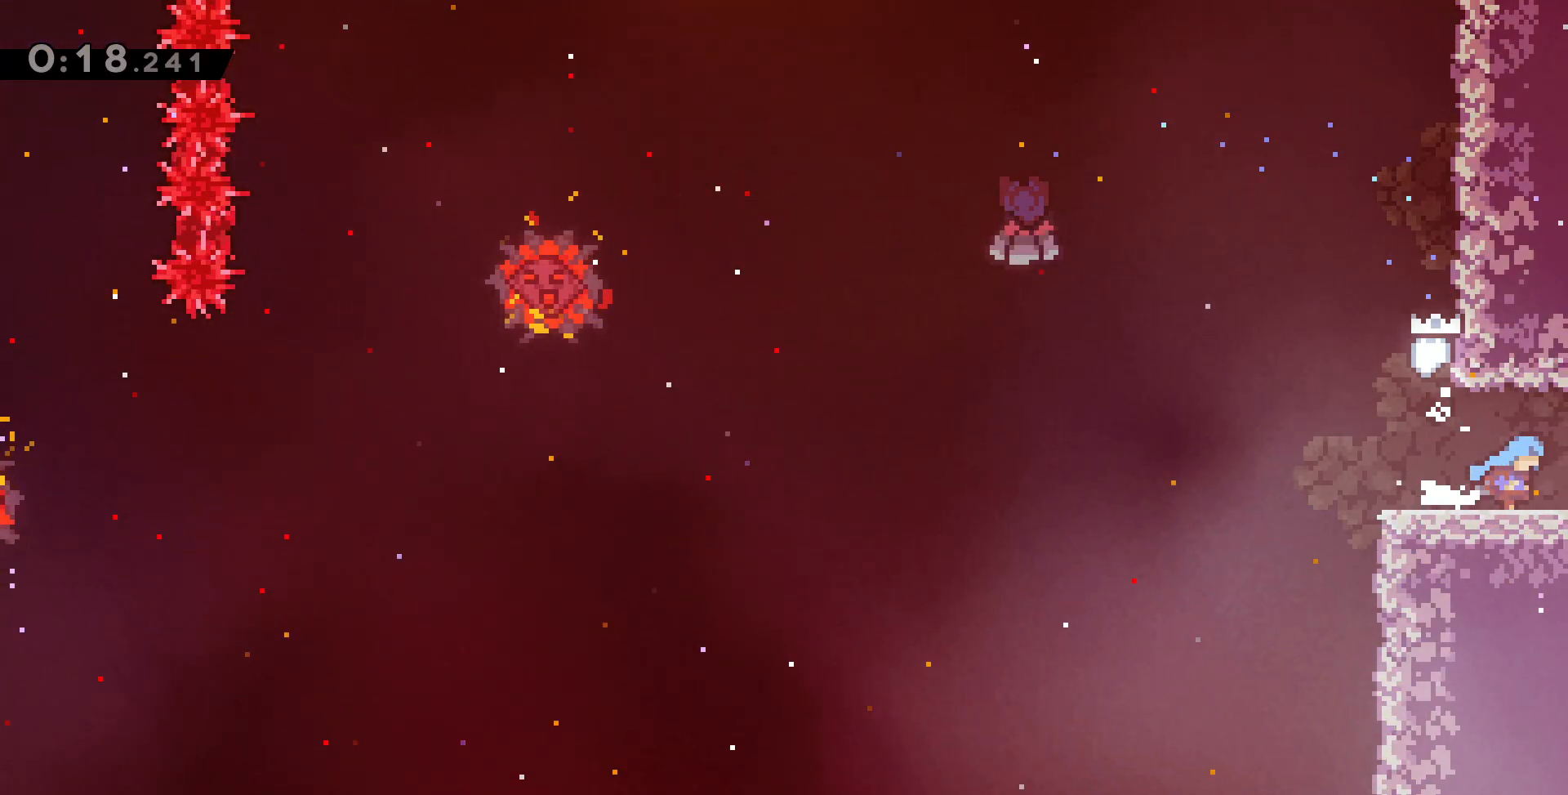
{"keys": ["right", "z"], "events": []}
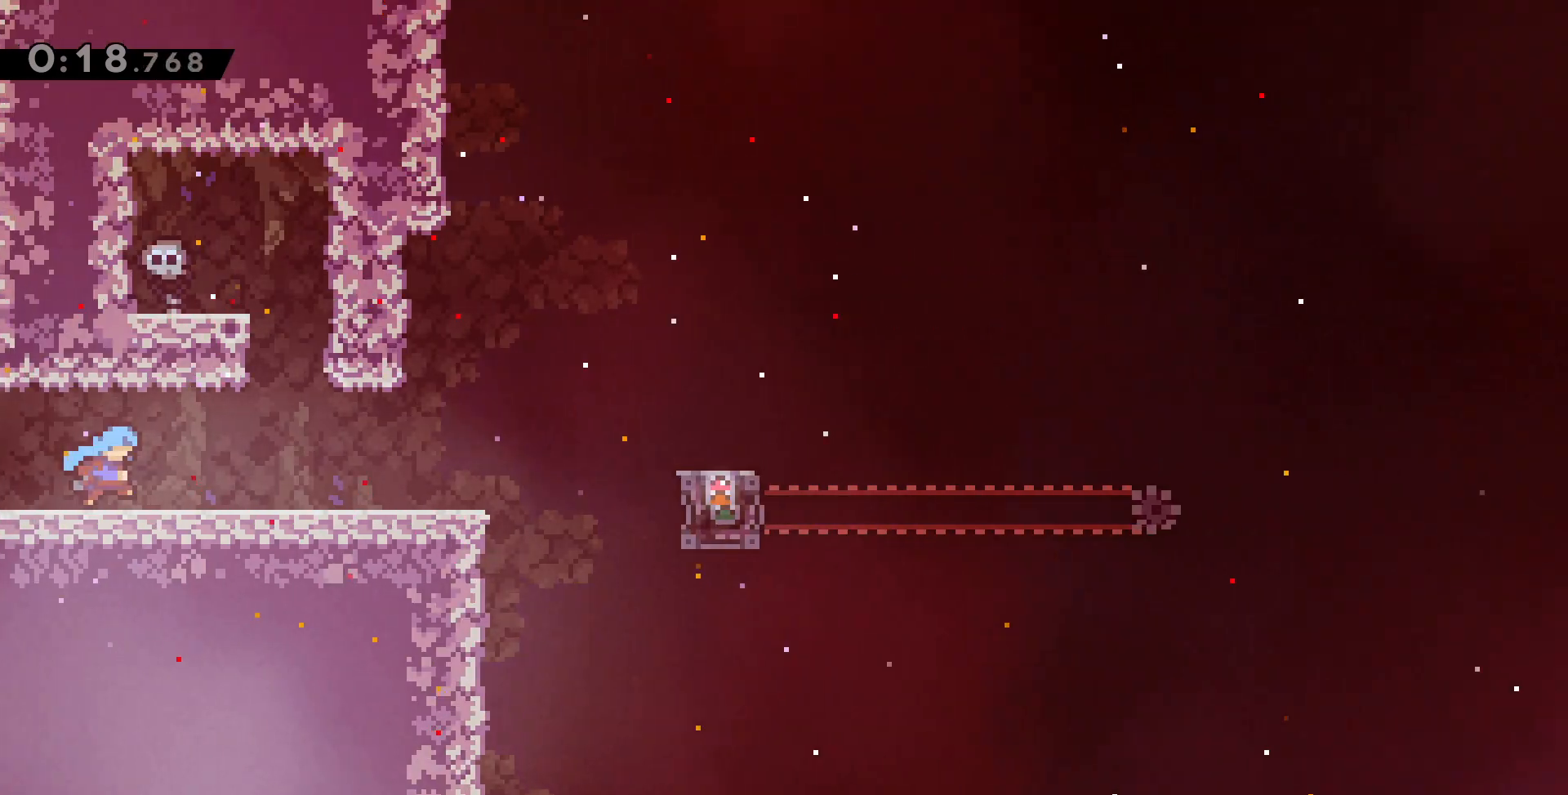
{"keys": ["right", "z"], "events": []}
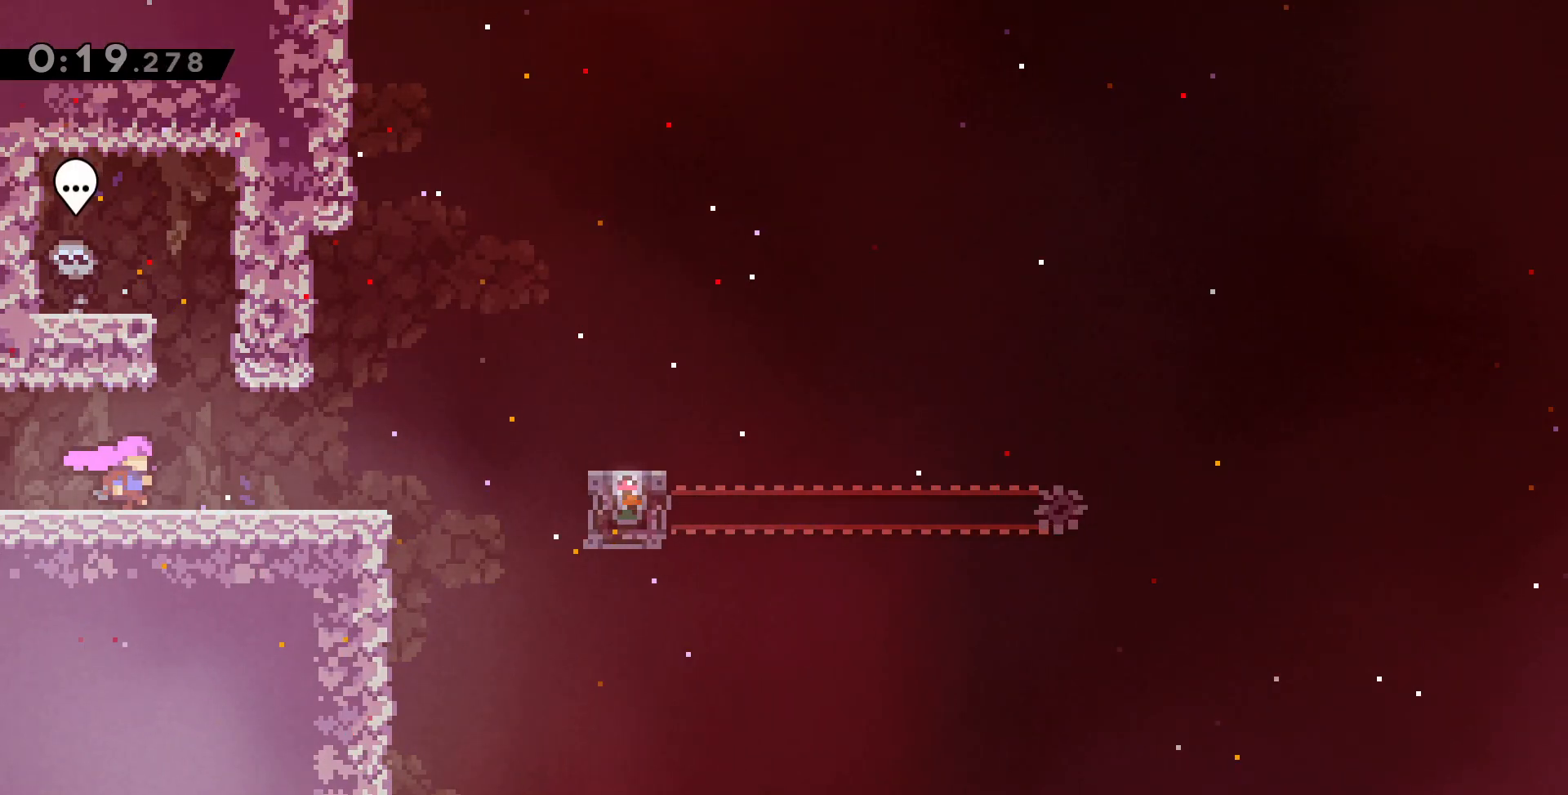
{"keys": ["c", "right", "z"], "events": [[500, "c", "down"]]}
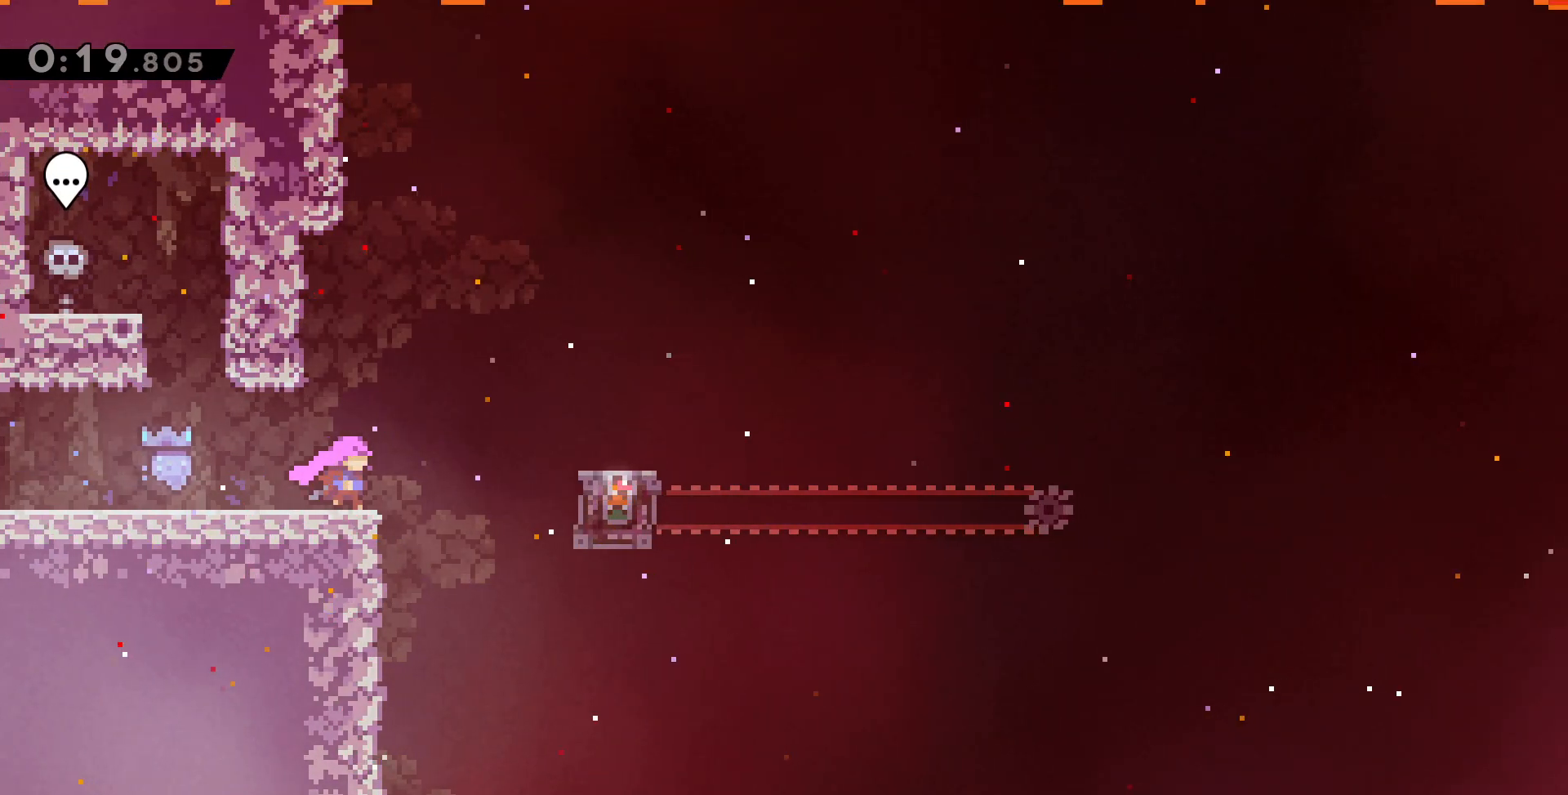
{"keys": ["z"], "events": [[333, "c", "up"], [467, "right", "up"]]}
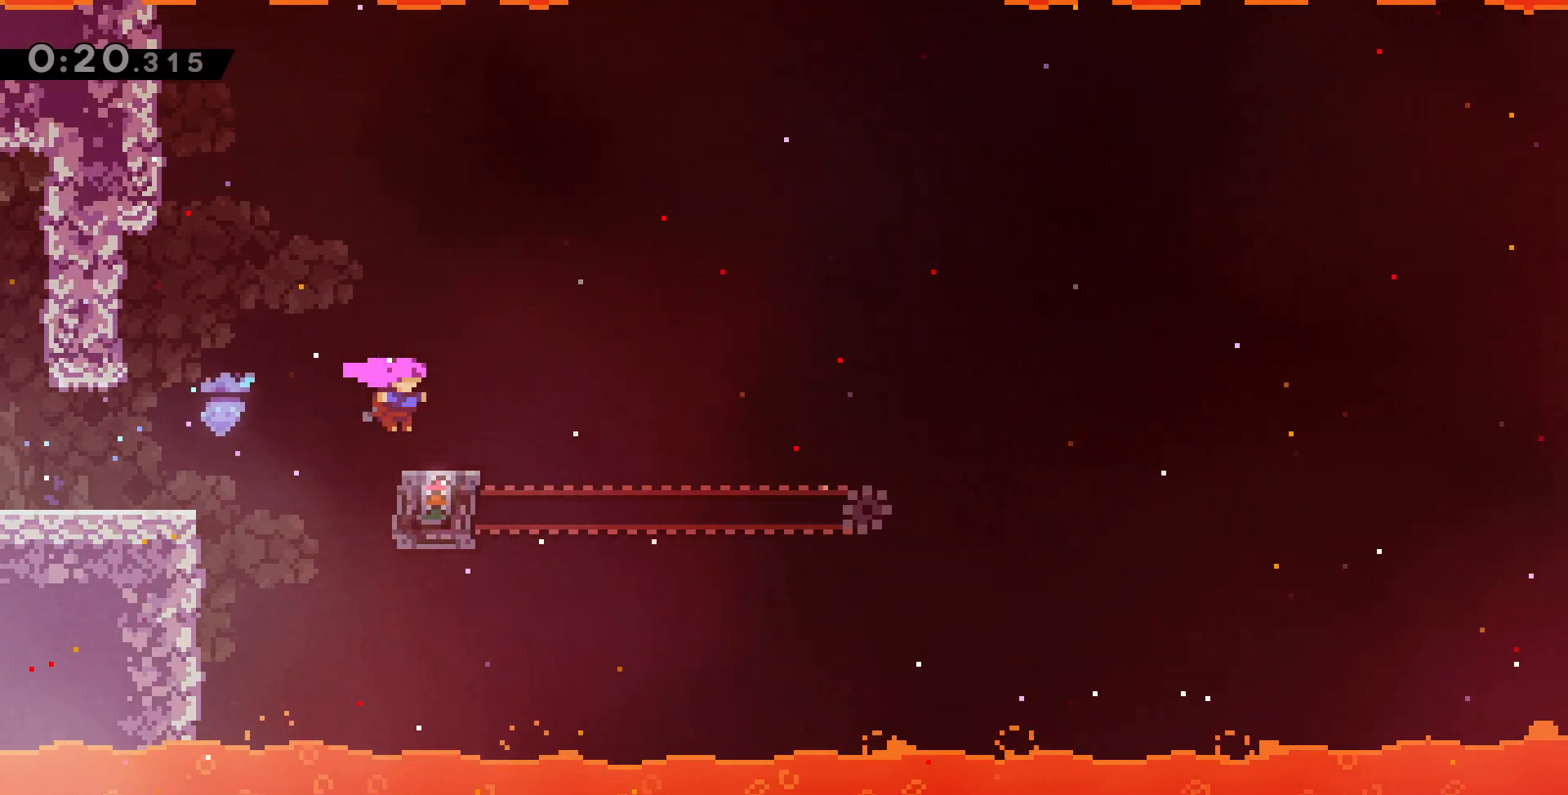
{"keys": ["z"], "events": []}
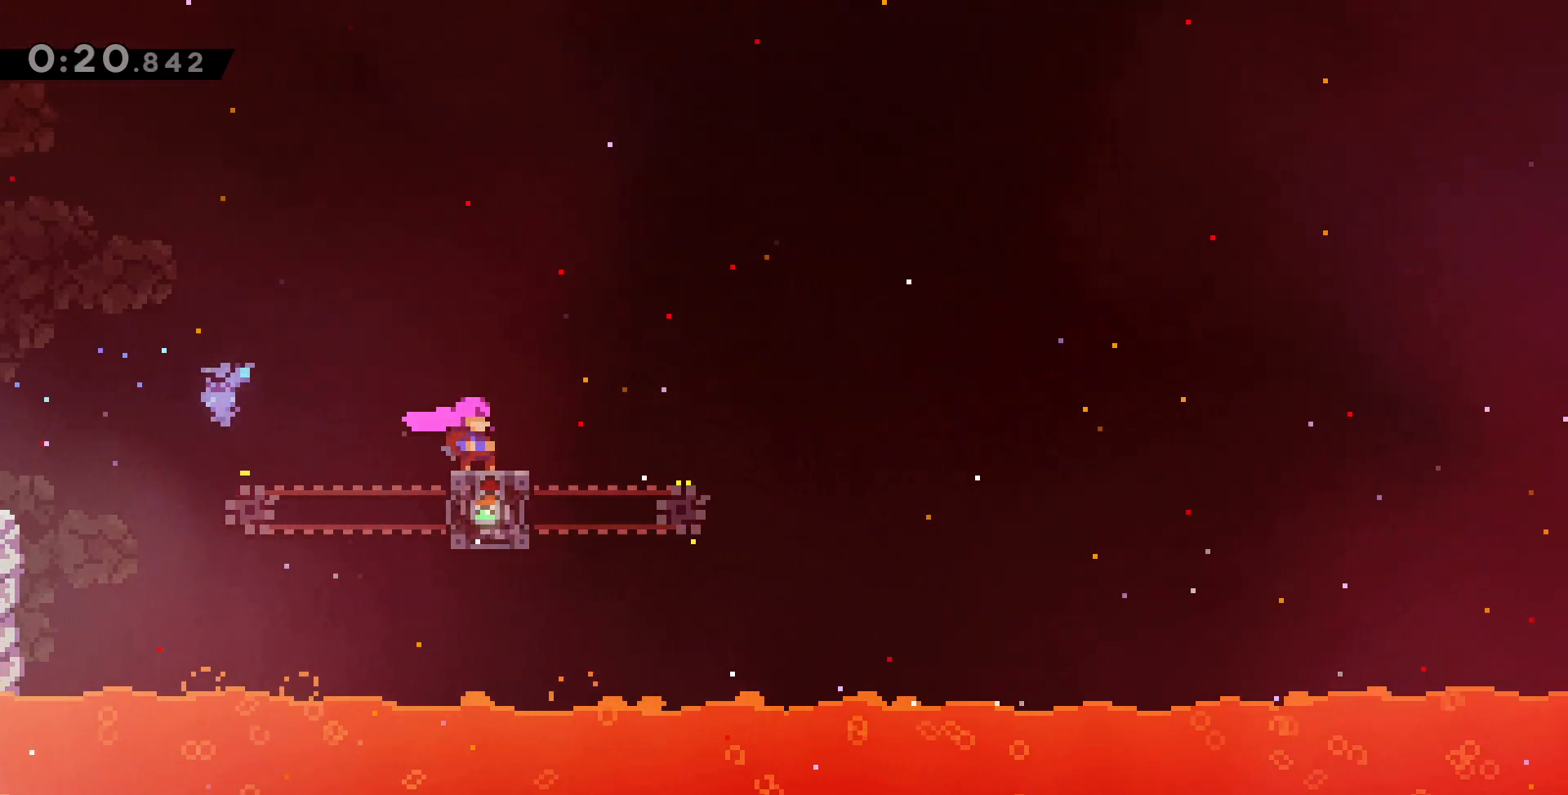
{"keys": ["c", "right", "z"], "events": [[50, "right", "down"], [167, "c", "down"]]}
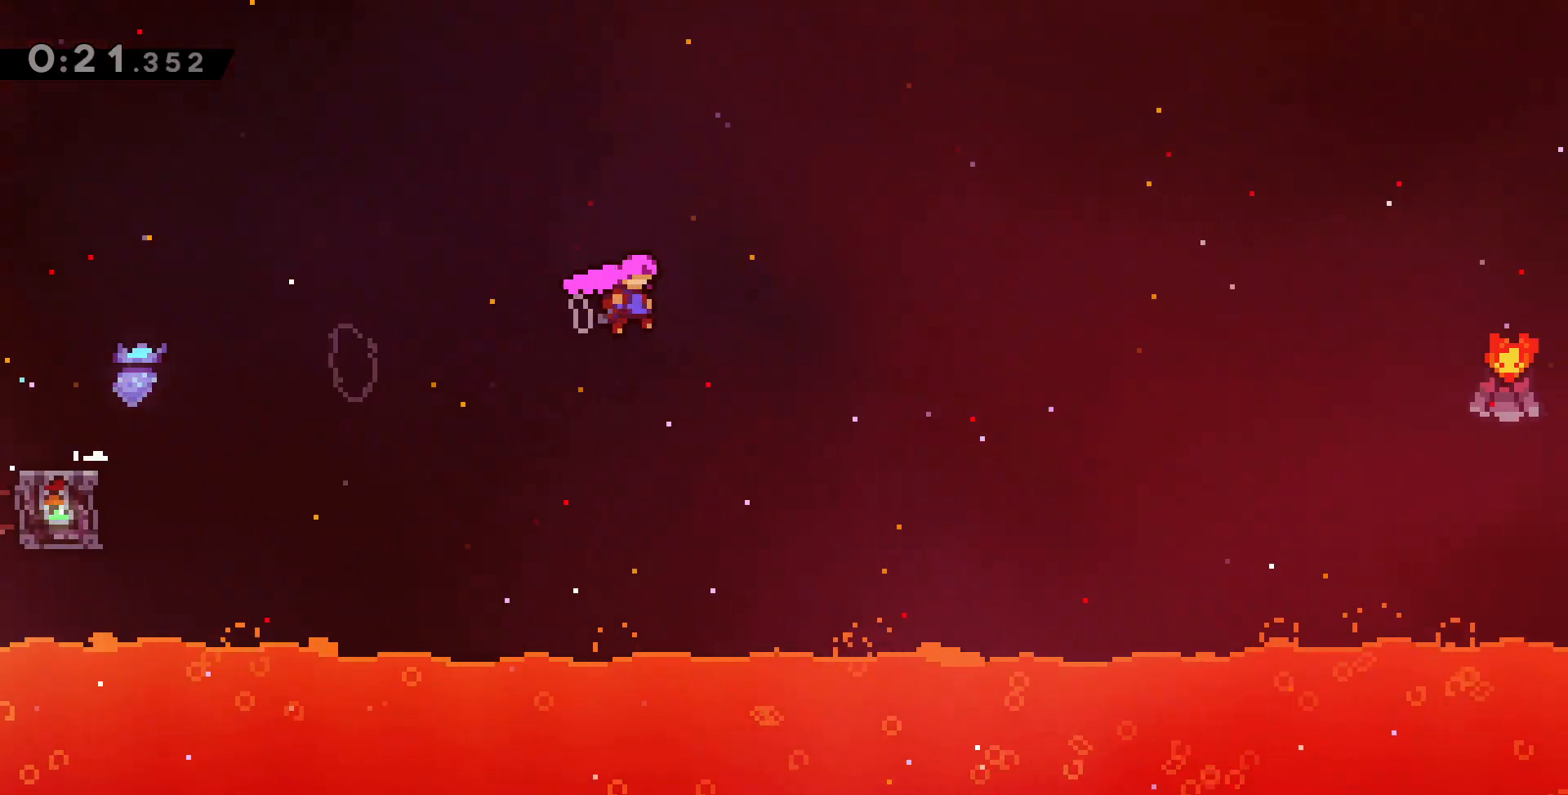
{"keys": ["c", "right", "up", "x", "z"], "events": [[400, "up", "down"], [417, "x", "down"]]}
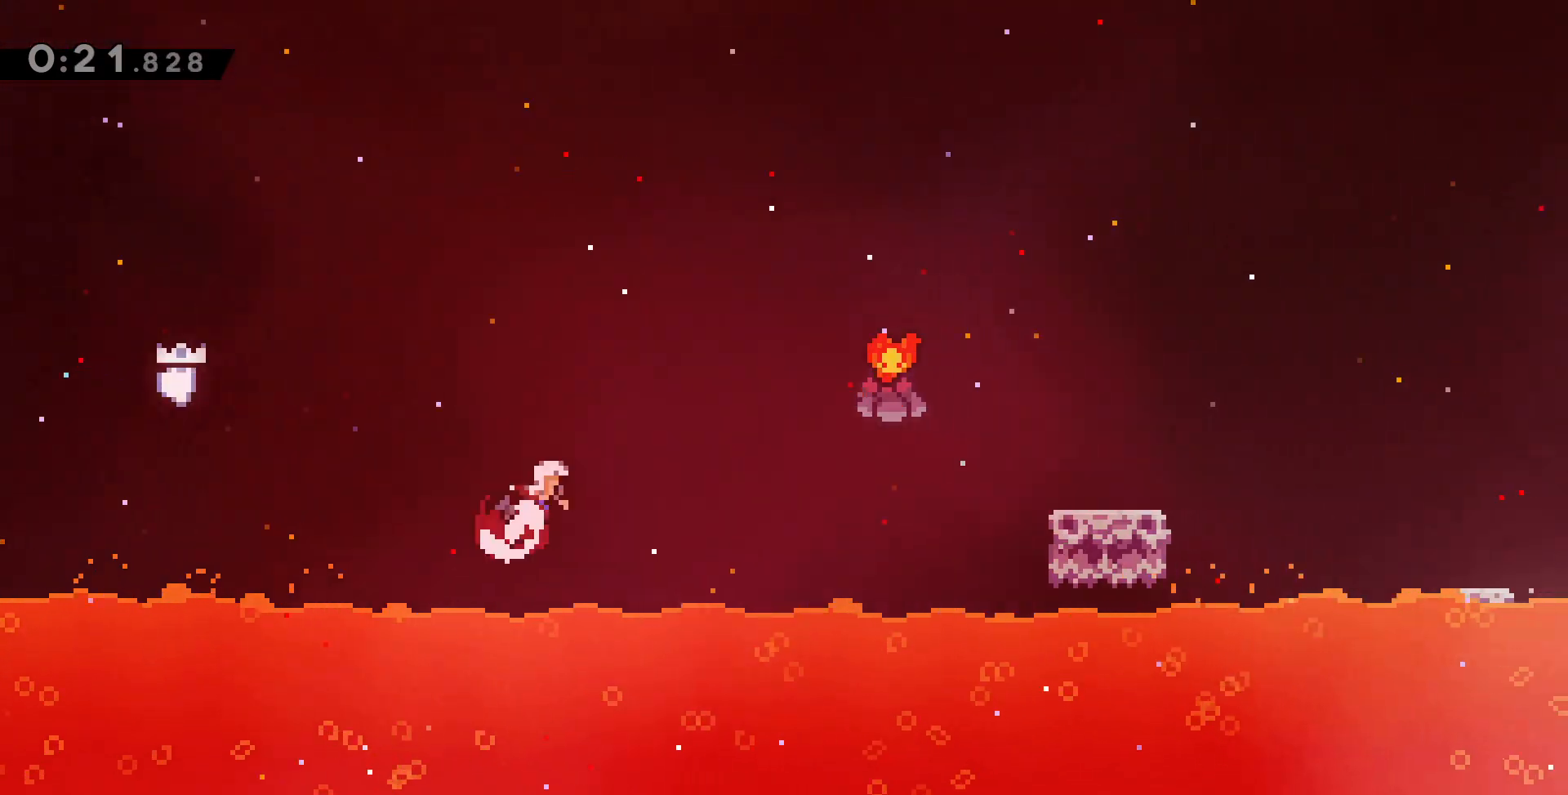
{"keys": ["c", "right", "up", "z"], "events": [[167, "x", "up"]]}
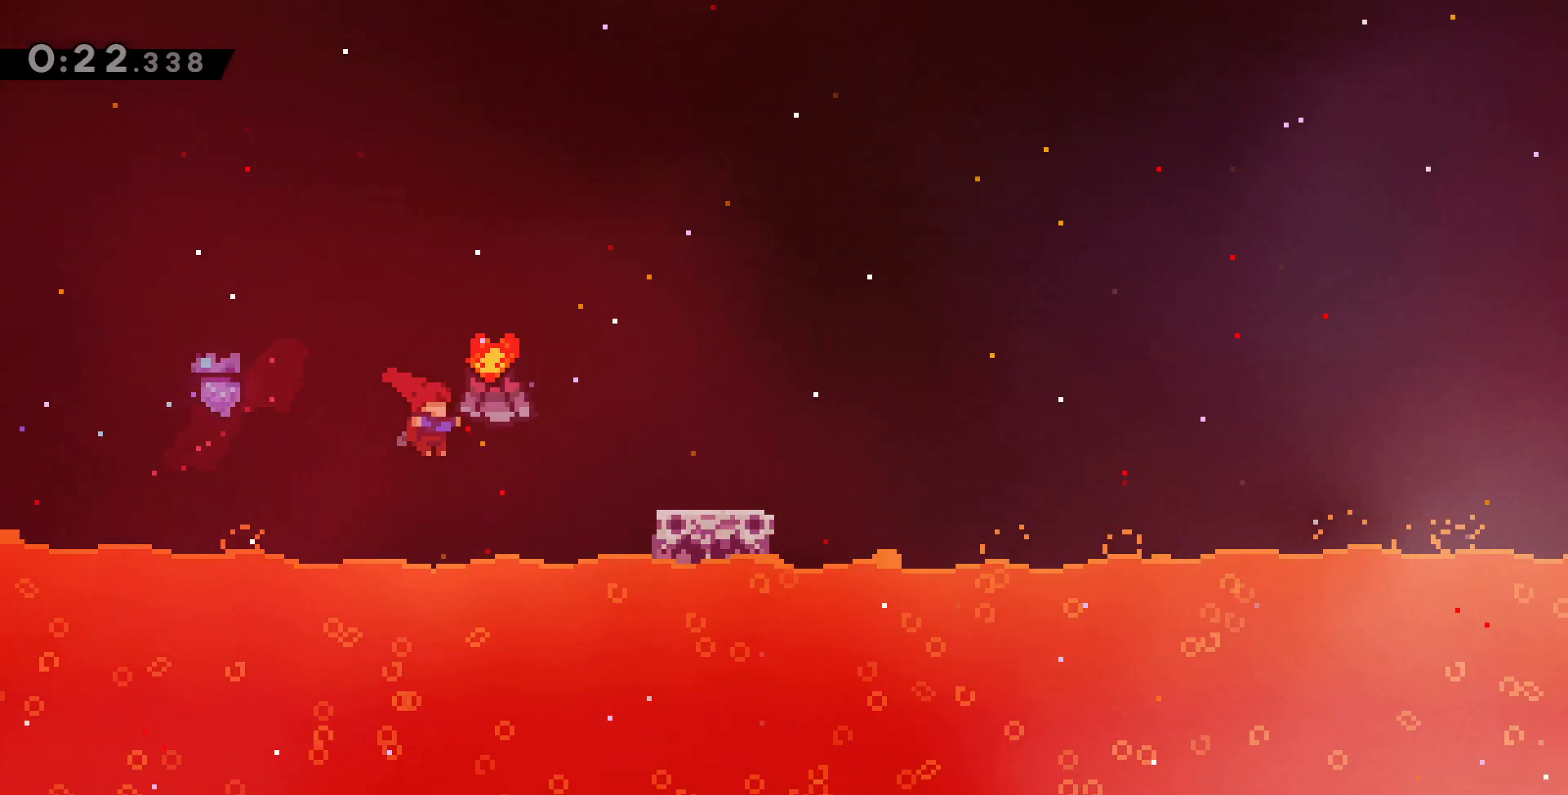
{"keys": ["z"], "events": [[17, "x", "down"], [300, "x", "up"], [317, "c", "up"], [433, "up", "up"], [467, "right", "up"]]}
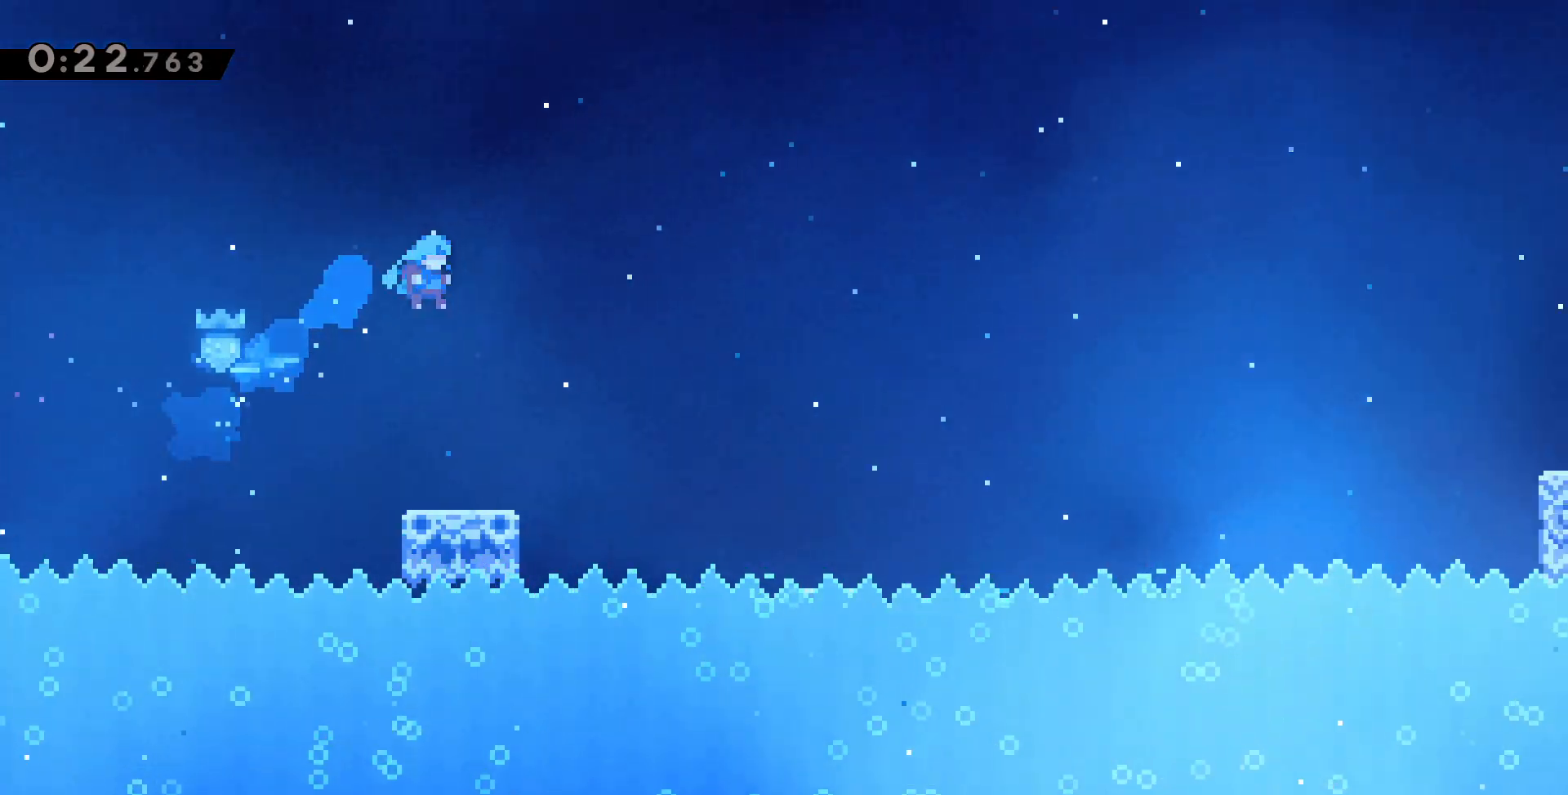
{"keys": ["c", "right", "z"], "events": [[183, "right", "down"], [467, "c", "down"]]}
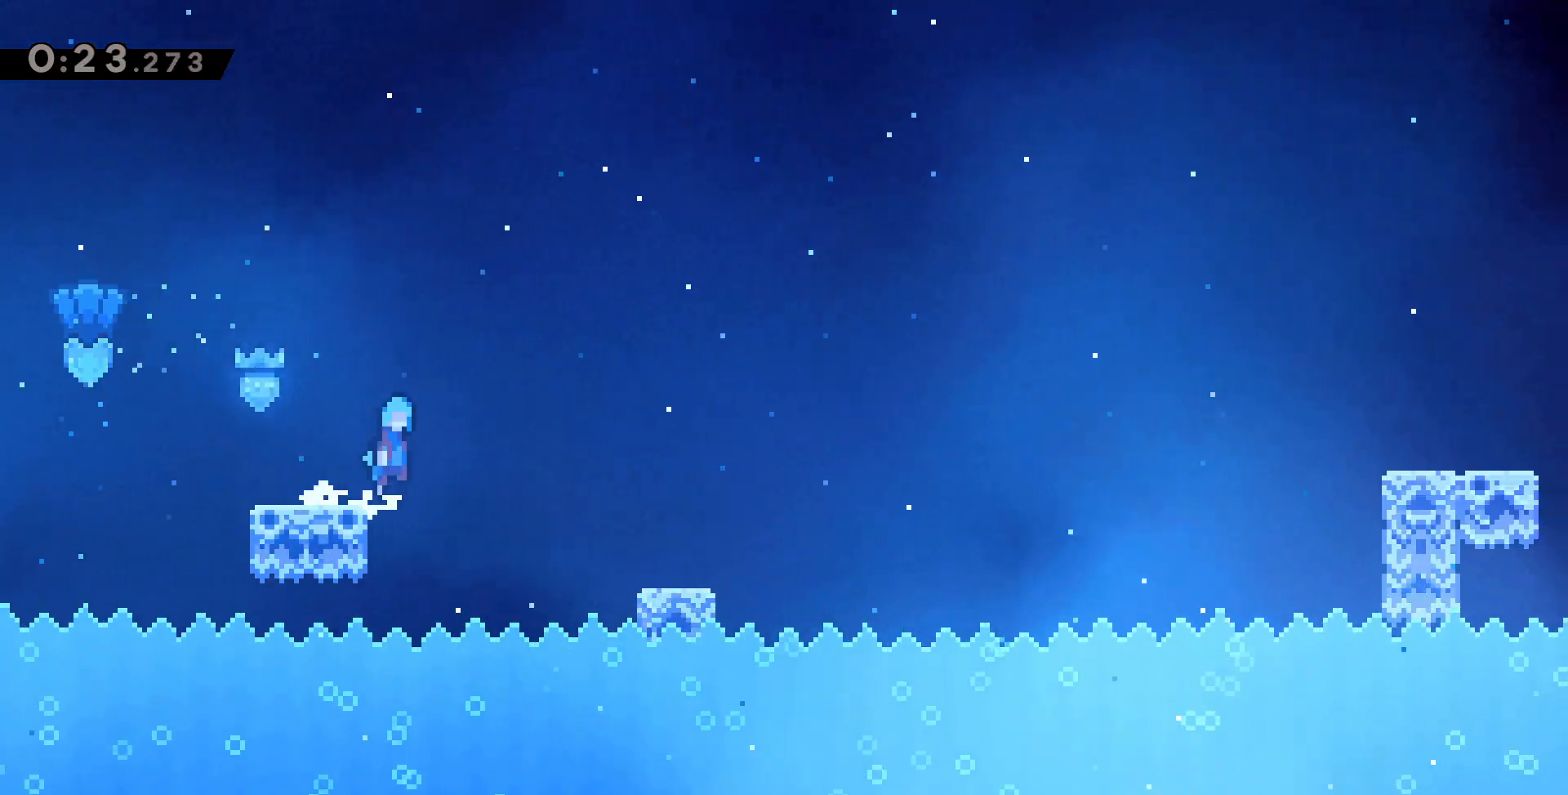
{"keys": ["right", "z"], "events": [[233, "c", "up"]]}
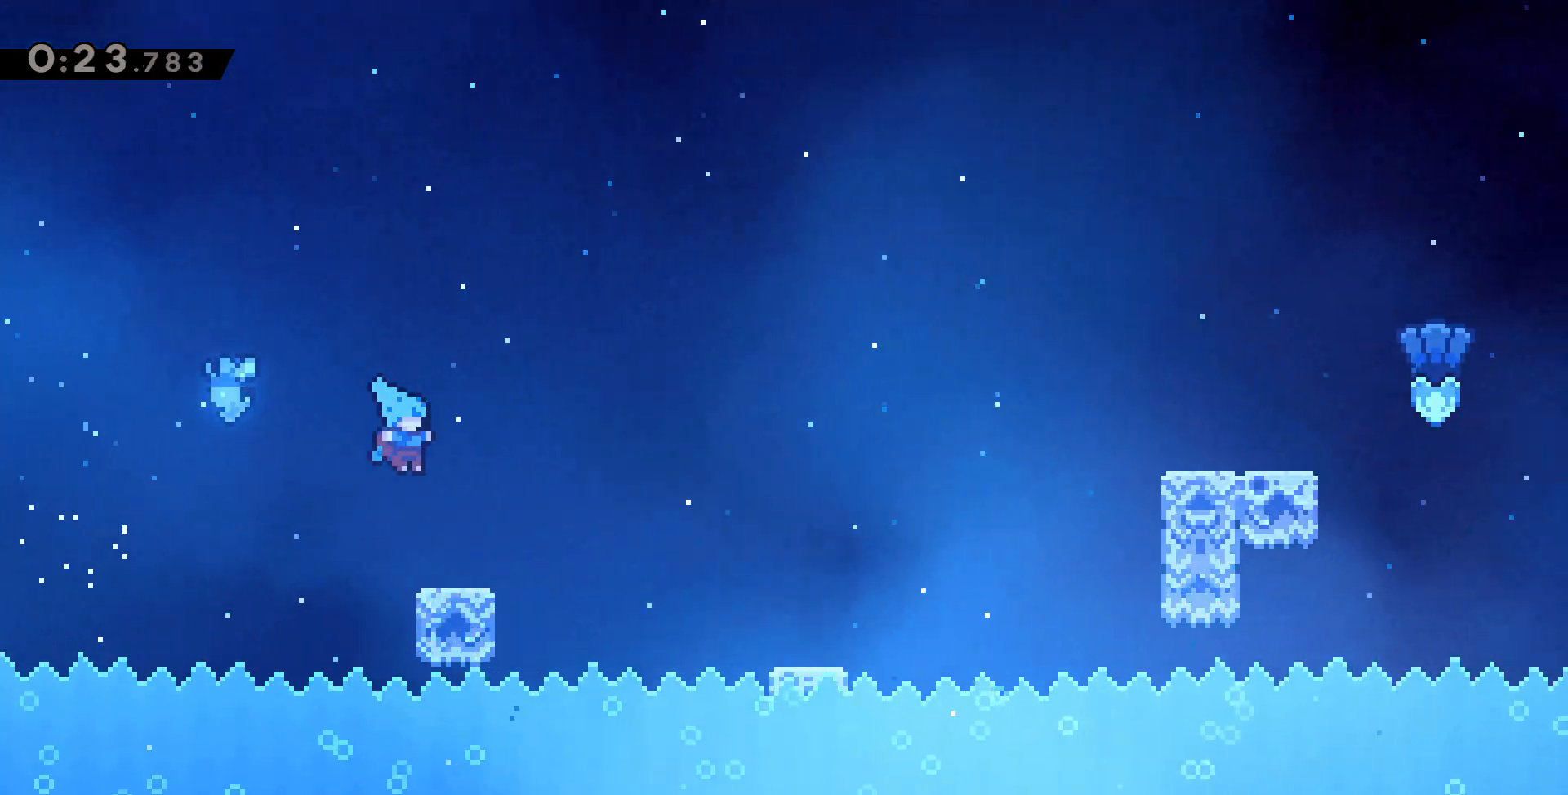
{"keys": ["right", "z"], "events": [[150, "c", "down"], [467, "c", "up"]]}
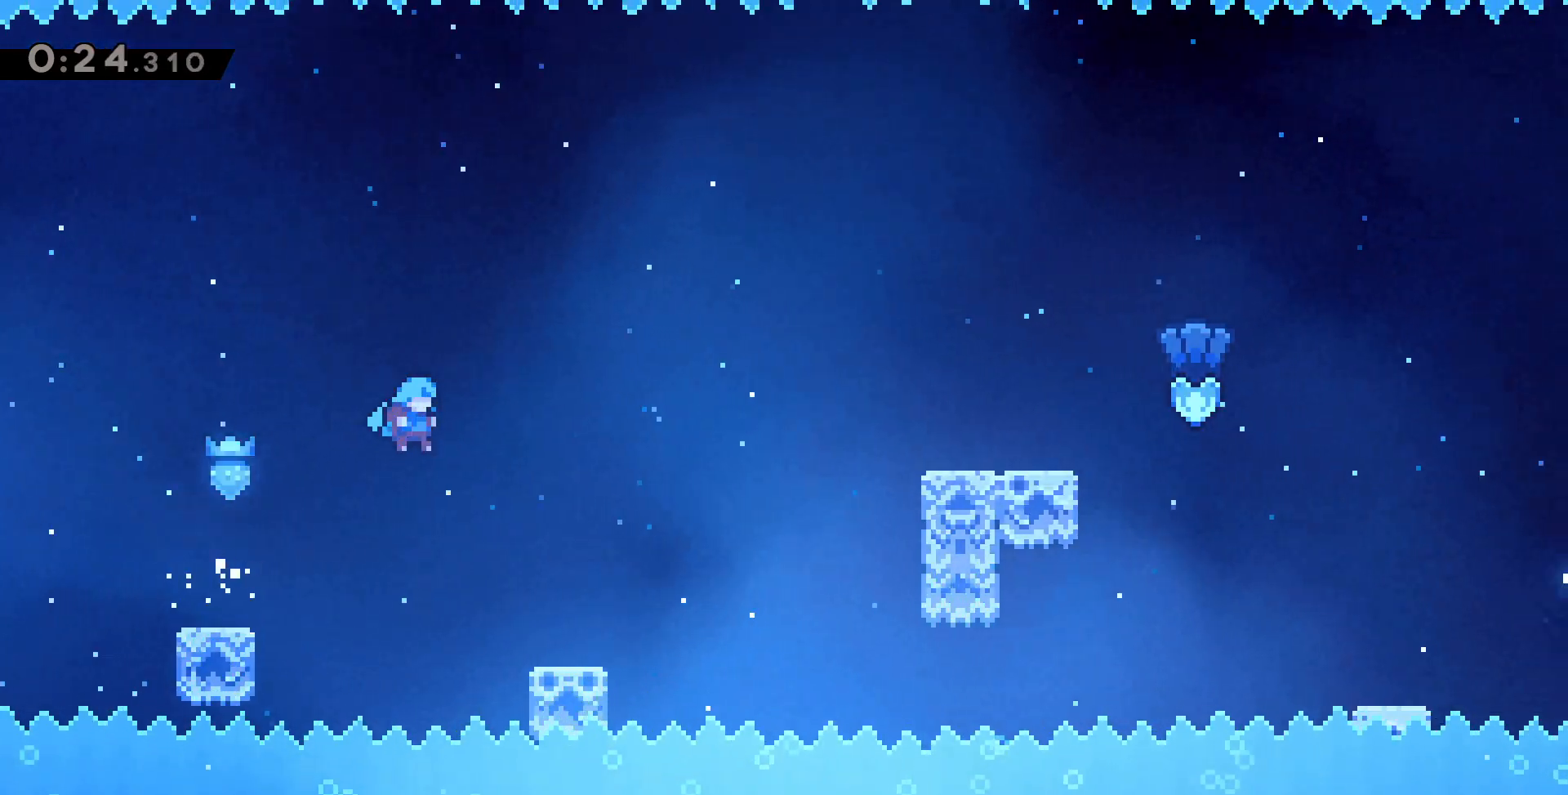
{"keys": ["c", "right", "z"], "events": [[433, "c", "down"]]}
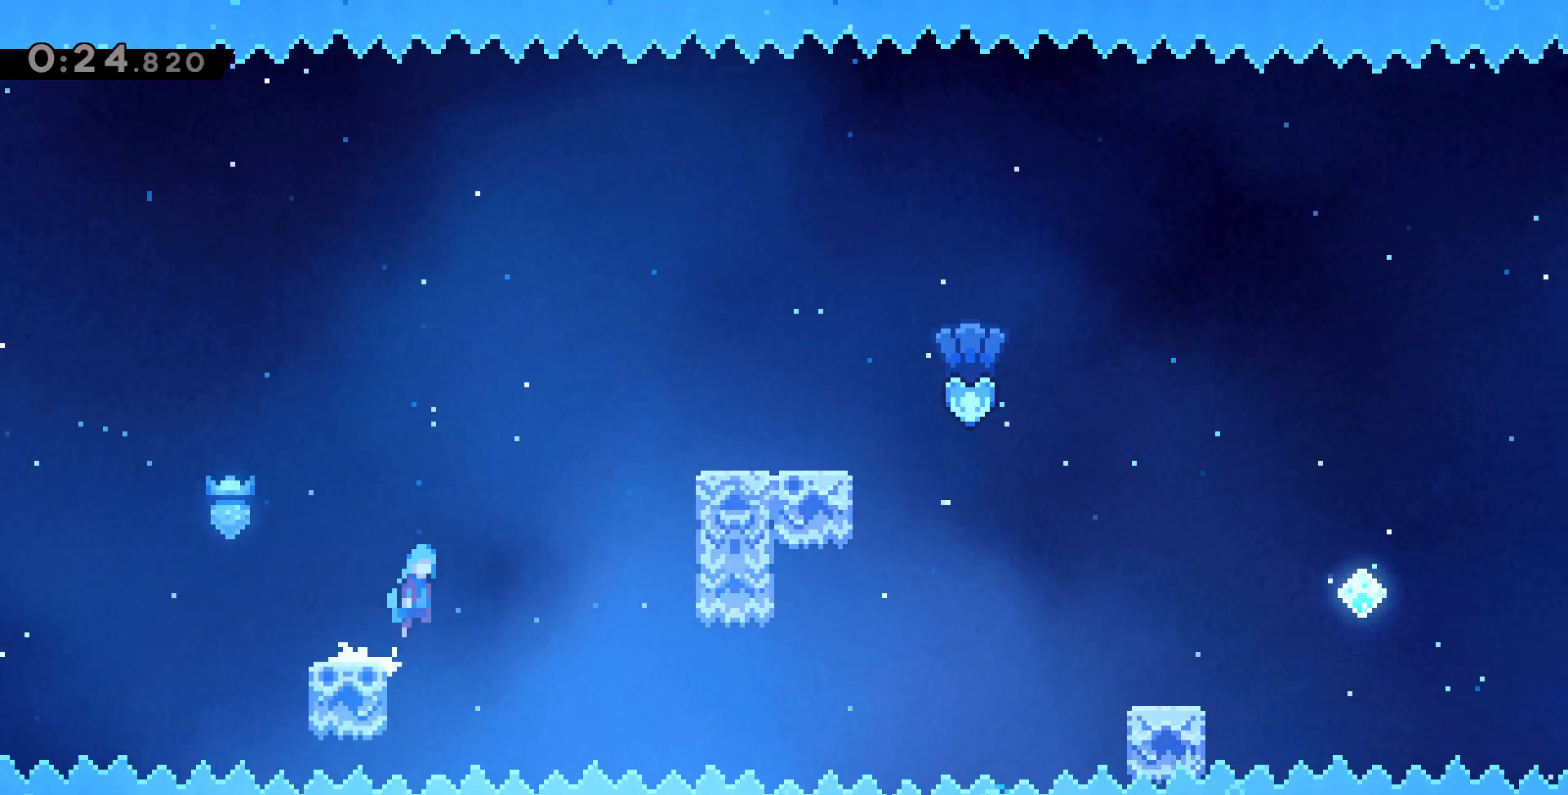
{"keys": ["c", "right", "z"], "events": []}
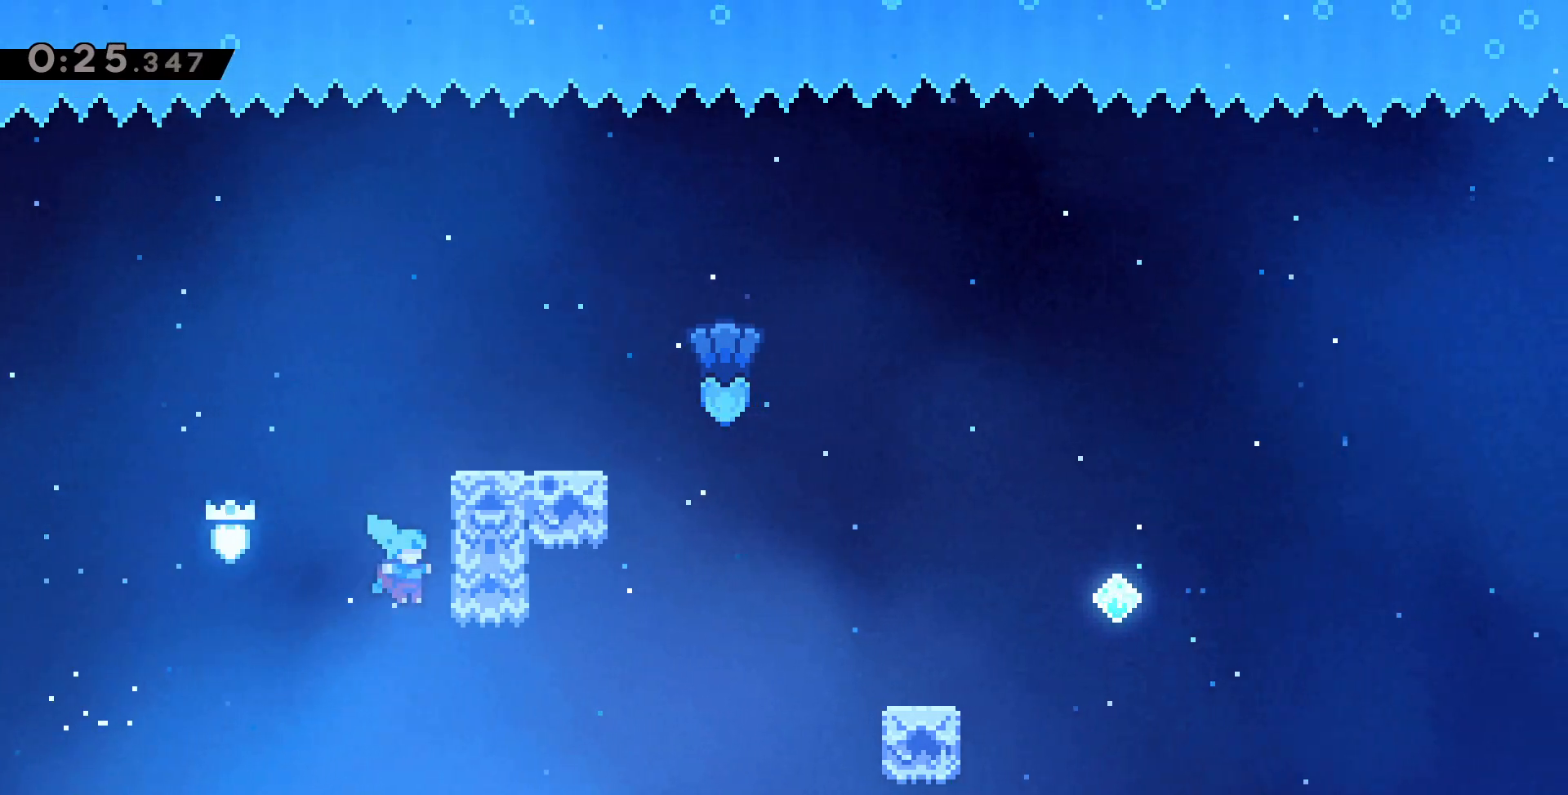
{"keys": ["right", "up", "z"], "events": [[67, "up", "down"], [83, "c", "up"]]}
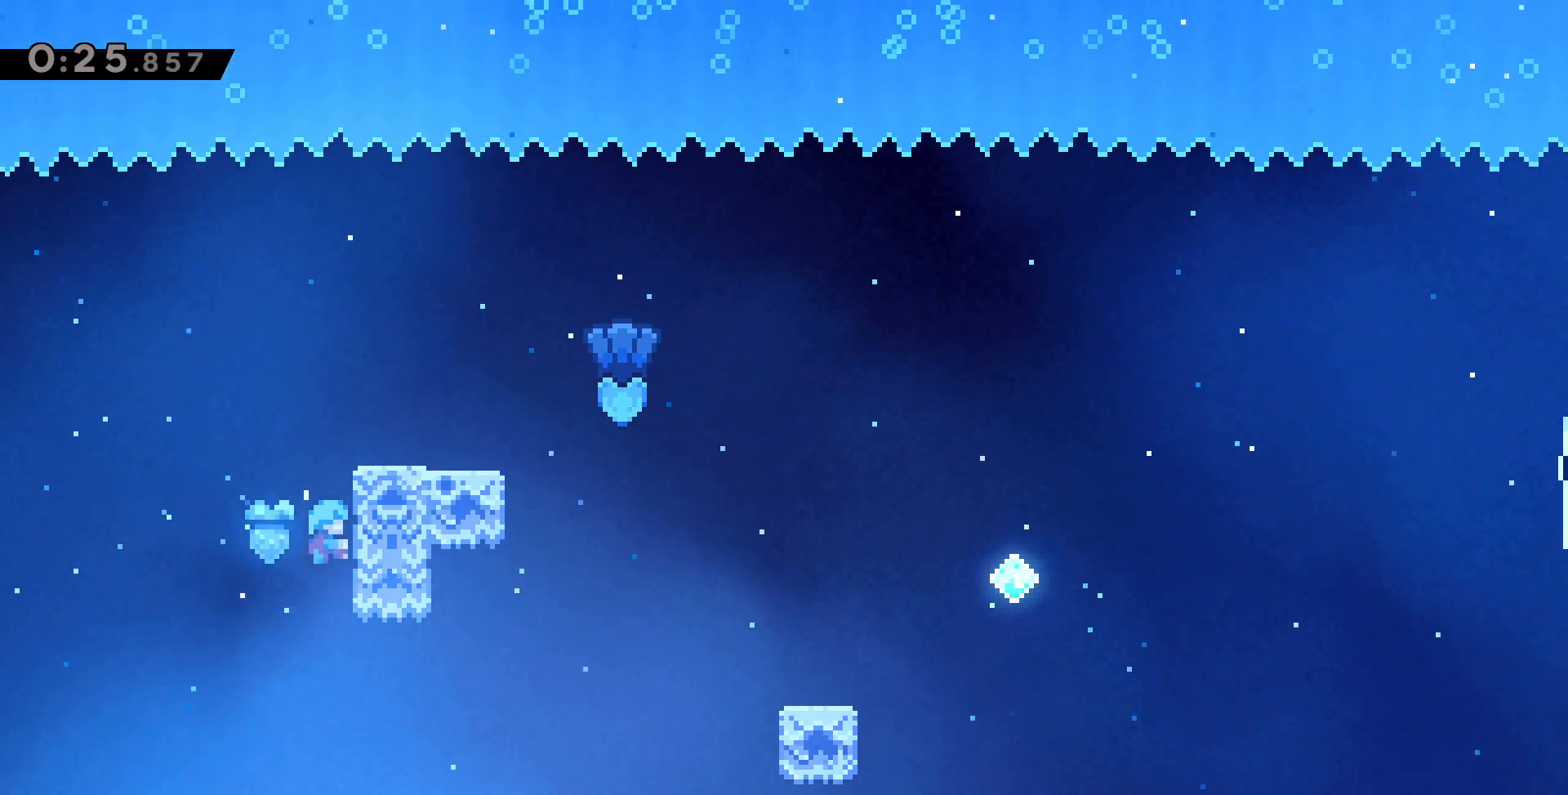
{"keys": ["right", "up", "z"], "events": [[50, "c", "down"], [450, "c", "up"]]}
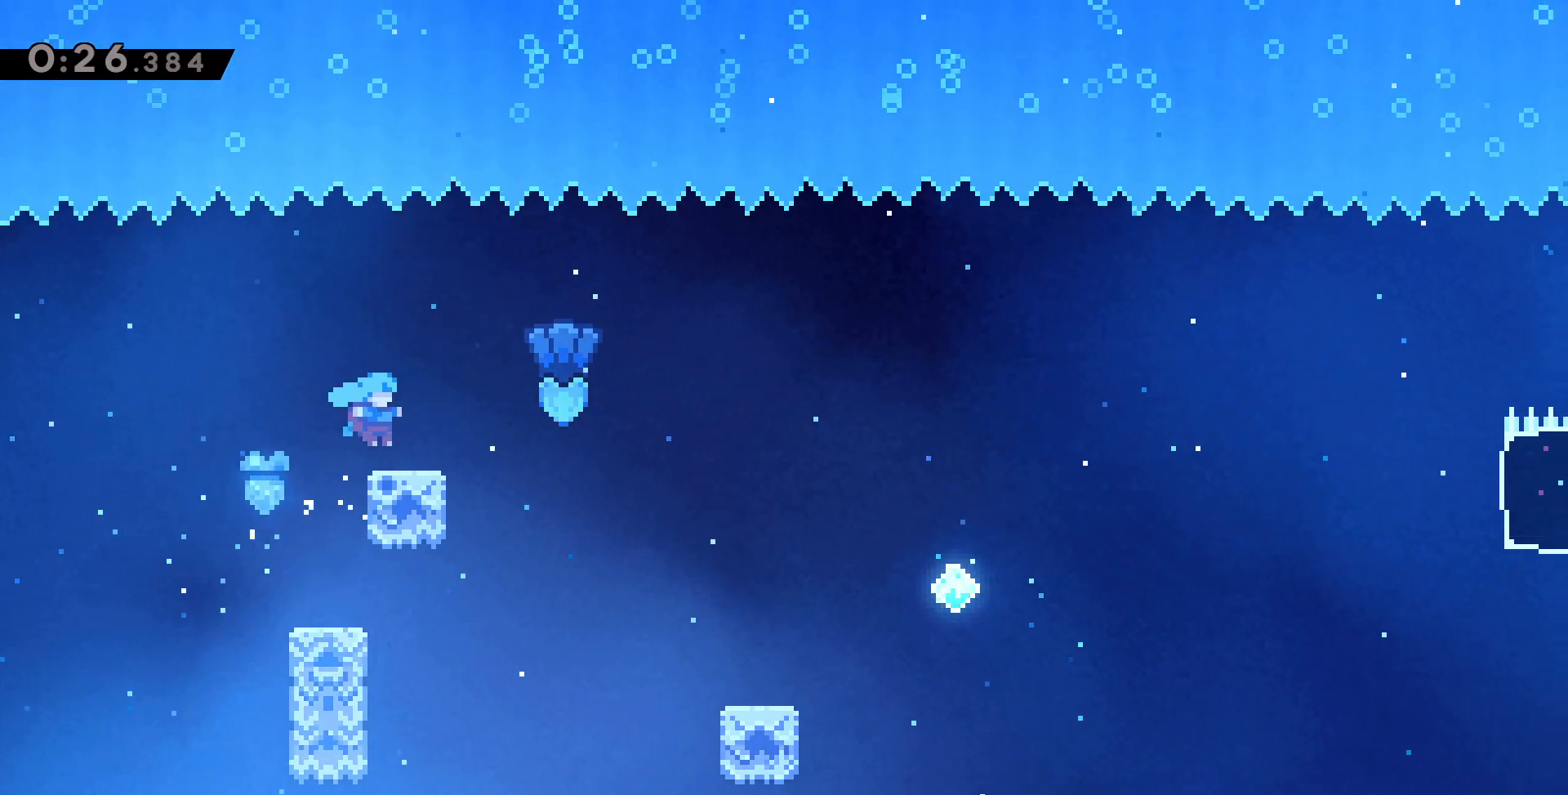
{"keys": ["right", "z"], "events": [[50, "up", "up"], [117, "c", "down"], [300, "c", "up"]]}